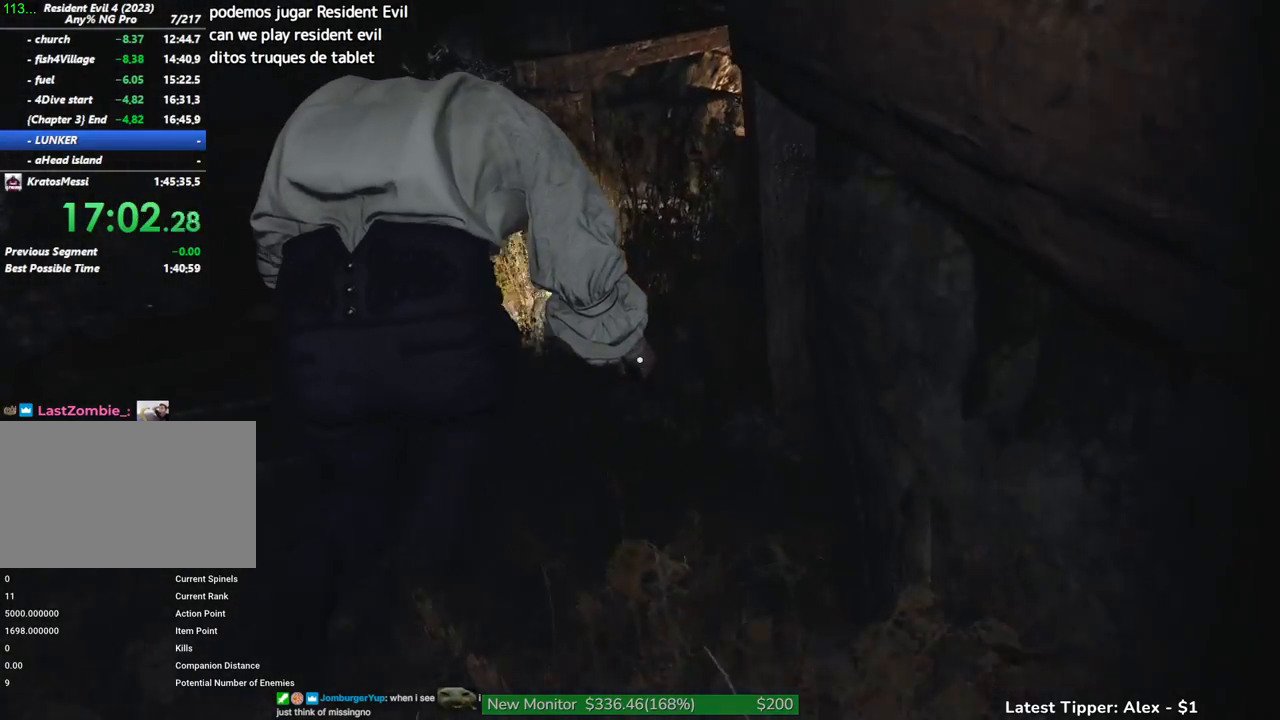
Gameplay with keyboard and mouse; each line is a JSON object with the keys held at the frame after it. "events" lists presses ("down") and releases ("up") of "1", "2", "3", "4", "5", "a", "alt", "c", "caps_lock", "ctrl", "d", "e", "f", "g", "q", "r", "s", "shift", "space", "t", "tab", "v", "w", "x" and "z" between this image and that frame as [ms after this image, input, new state], when the widget could be followed in between. No other keys are recorded. Mouse buttons are not recorded. Not read: mouse_move other_keys.
{"keys": ["shift", "w"], "events": []}
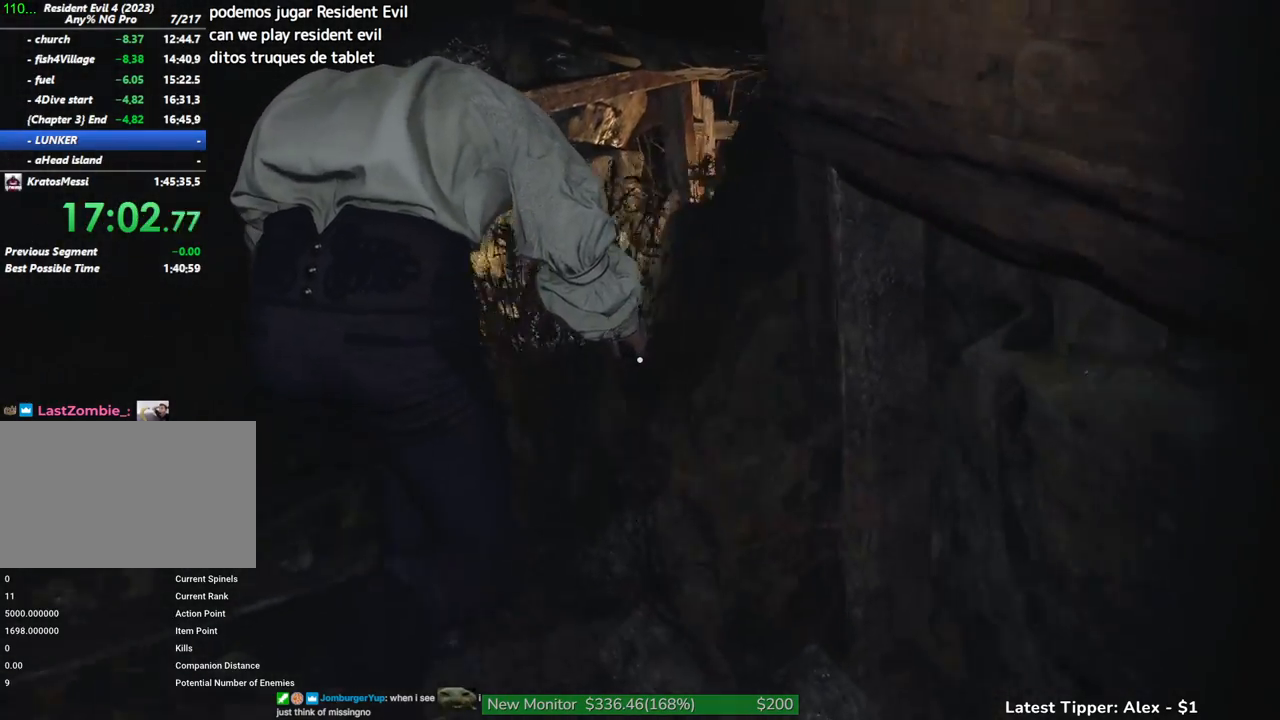
{"keys": ["shift", "w"], "events": []}
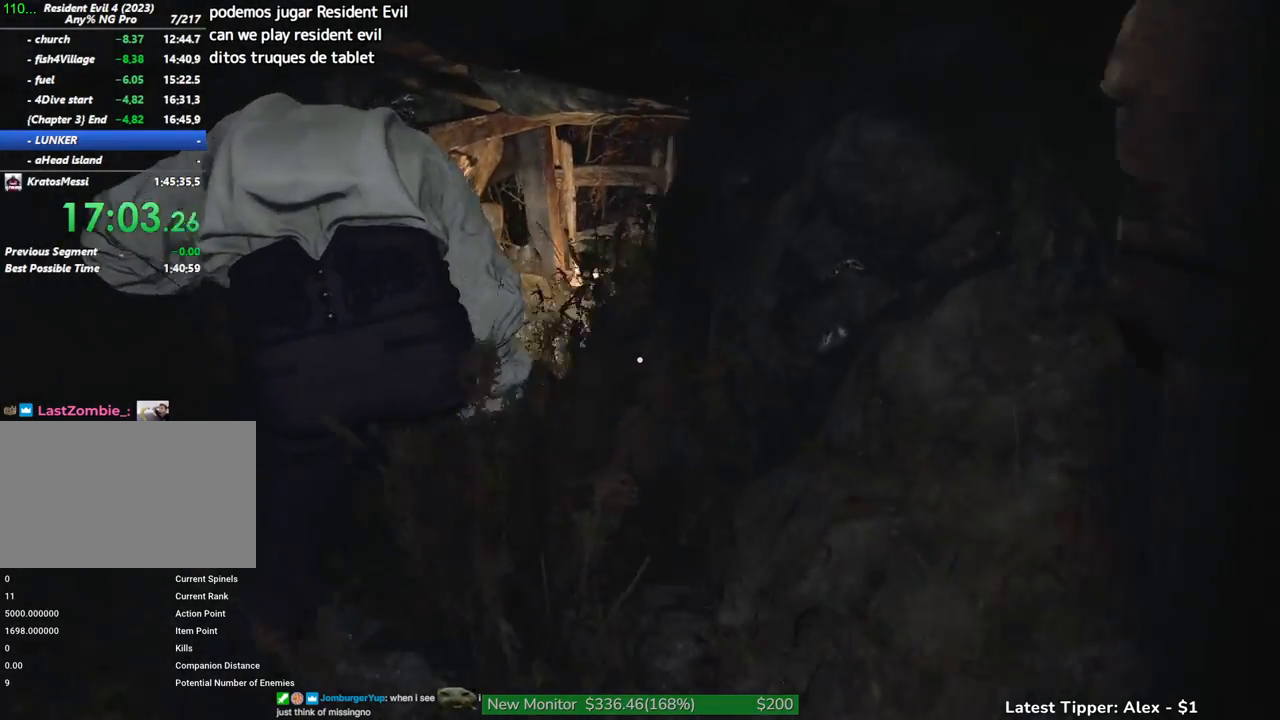
{"keys": ["shift", "w"], "events": []}
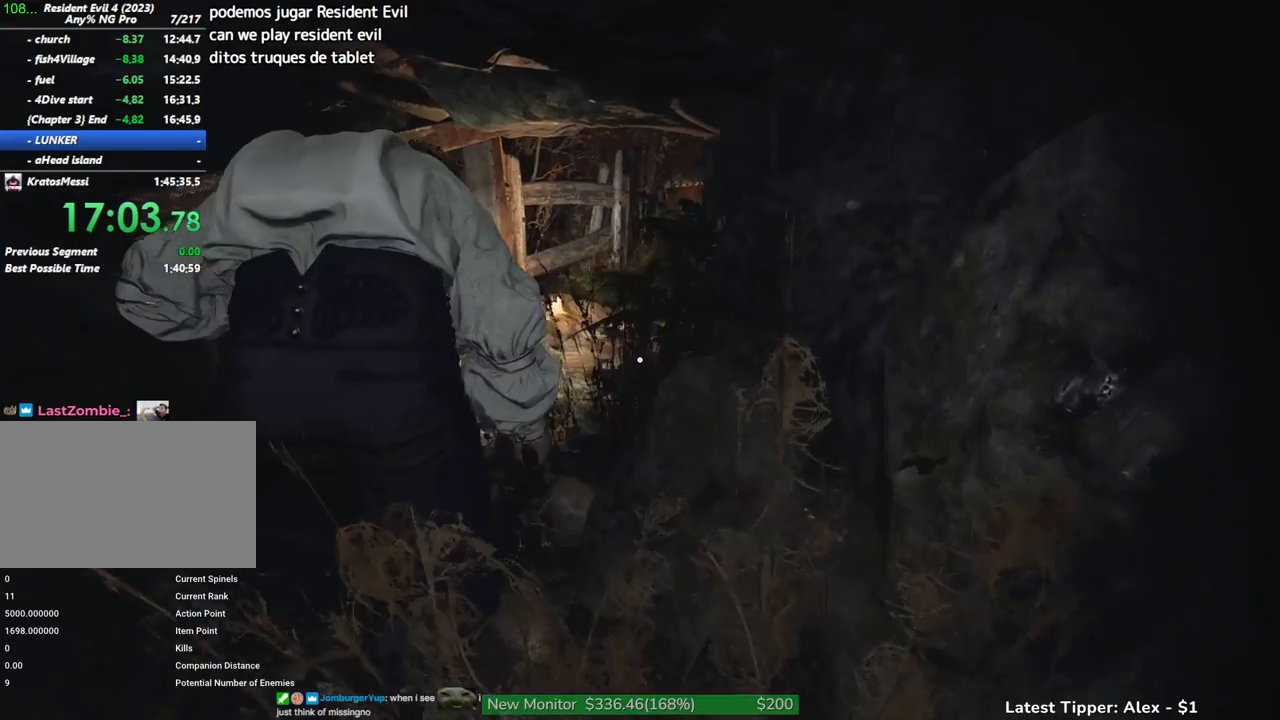
{"keys": ["shift", "w"], "events": []}
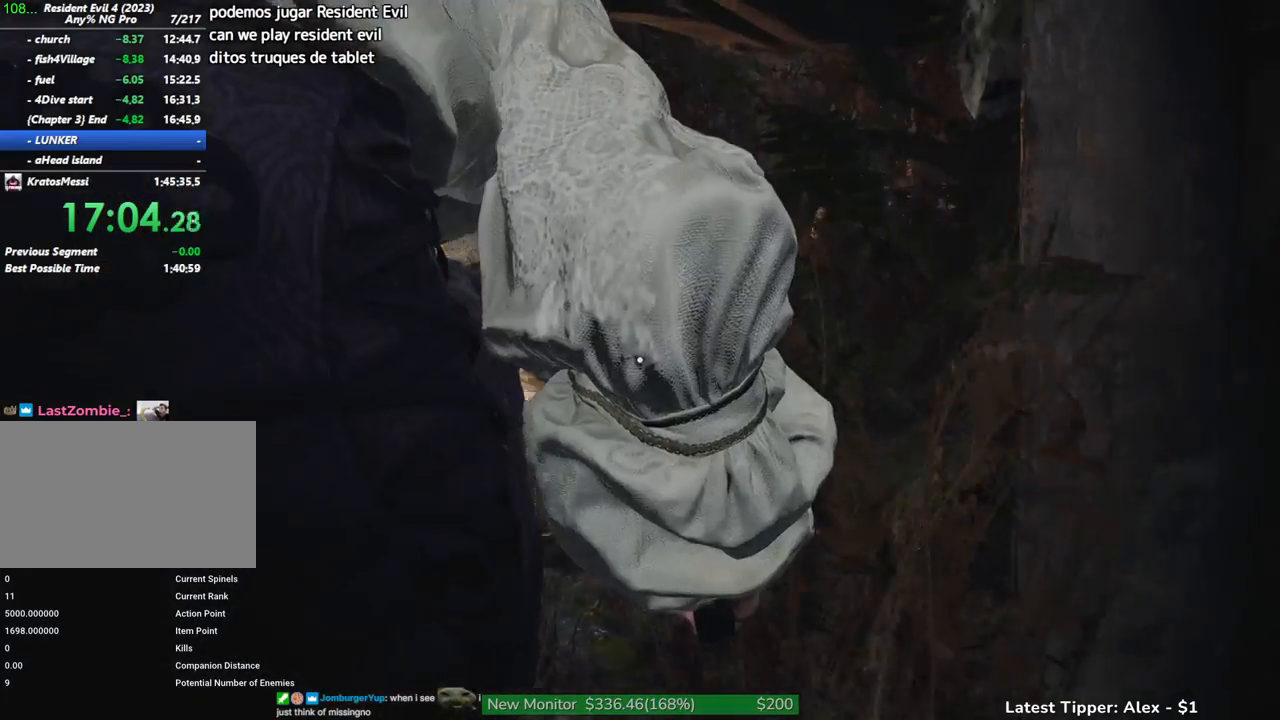
{"keys": ["shift", "w"], "events": []}
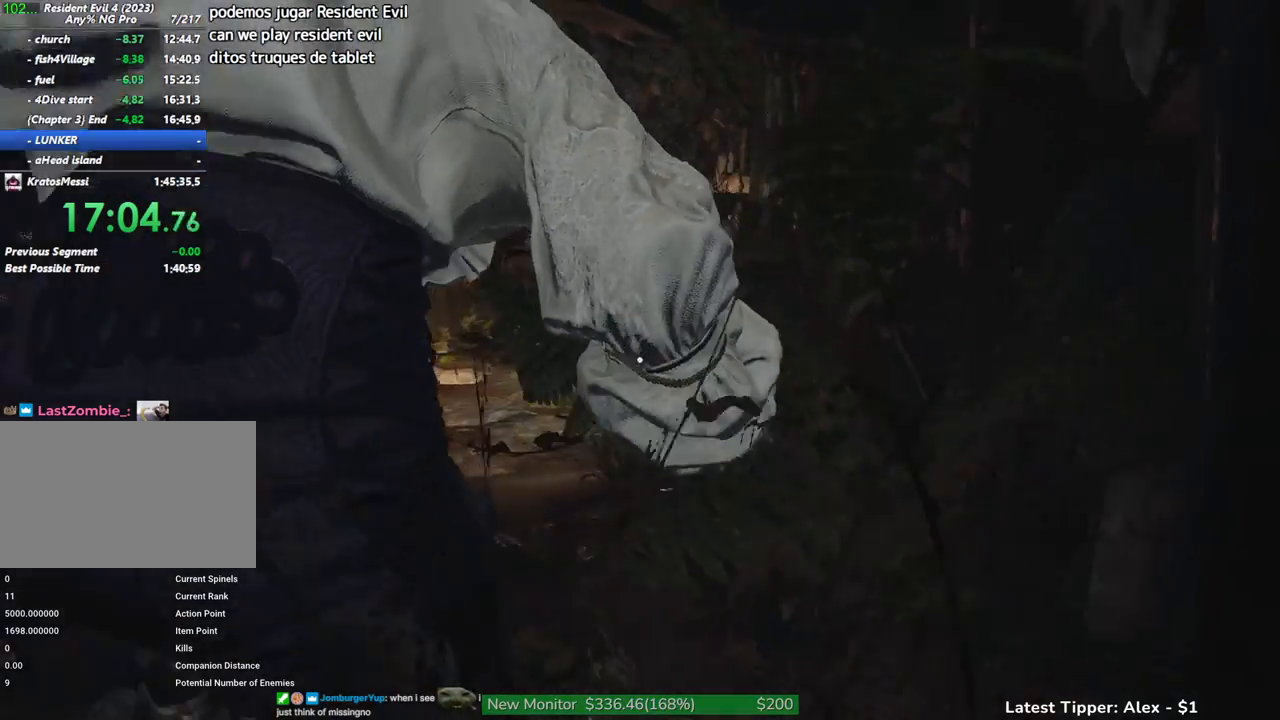
{"keys": ["shift", "w"], "events": []}
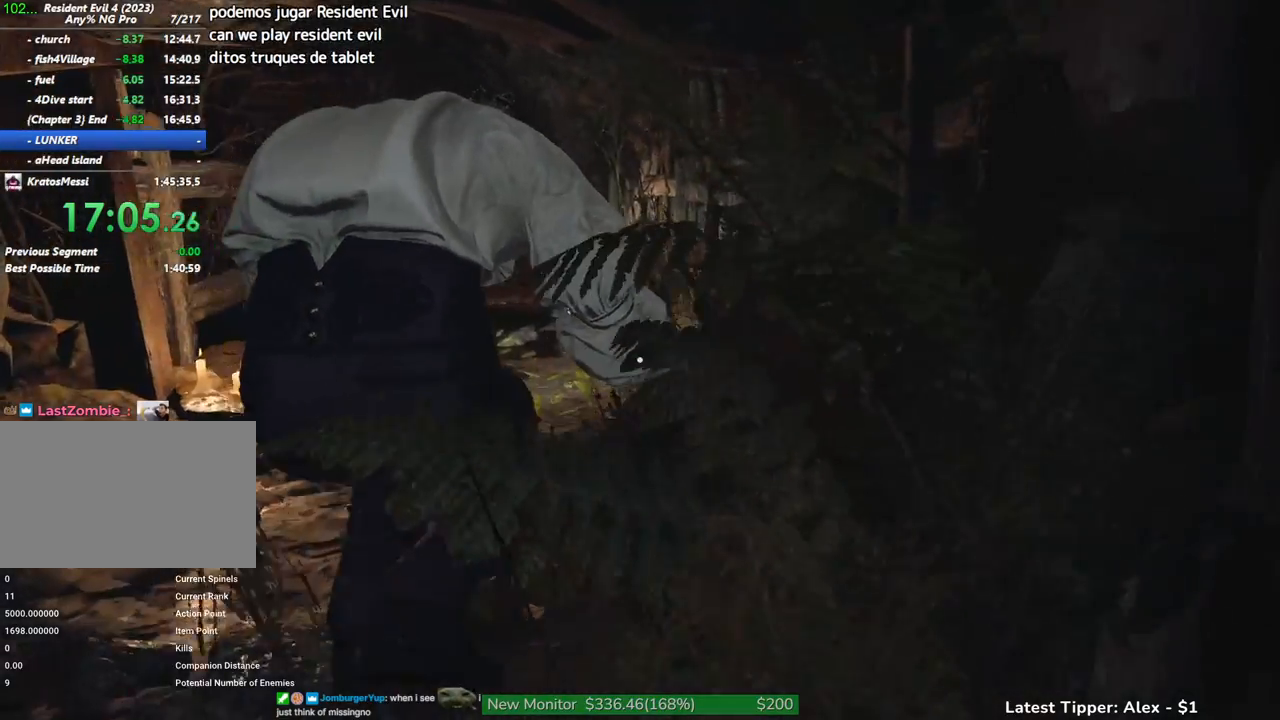
{"keys": ["shift", "w"], "events": []}
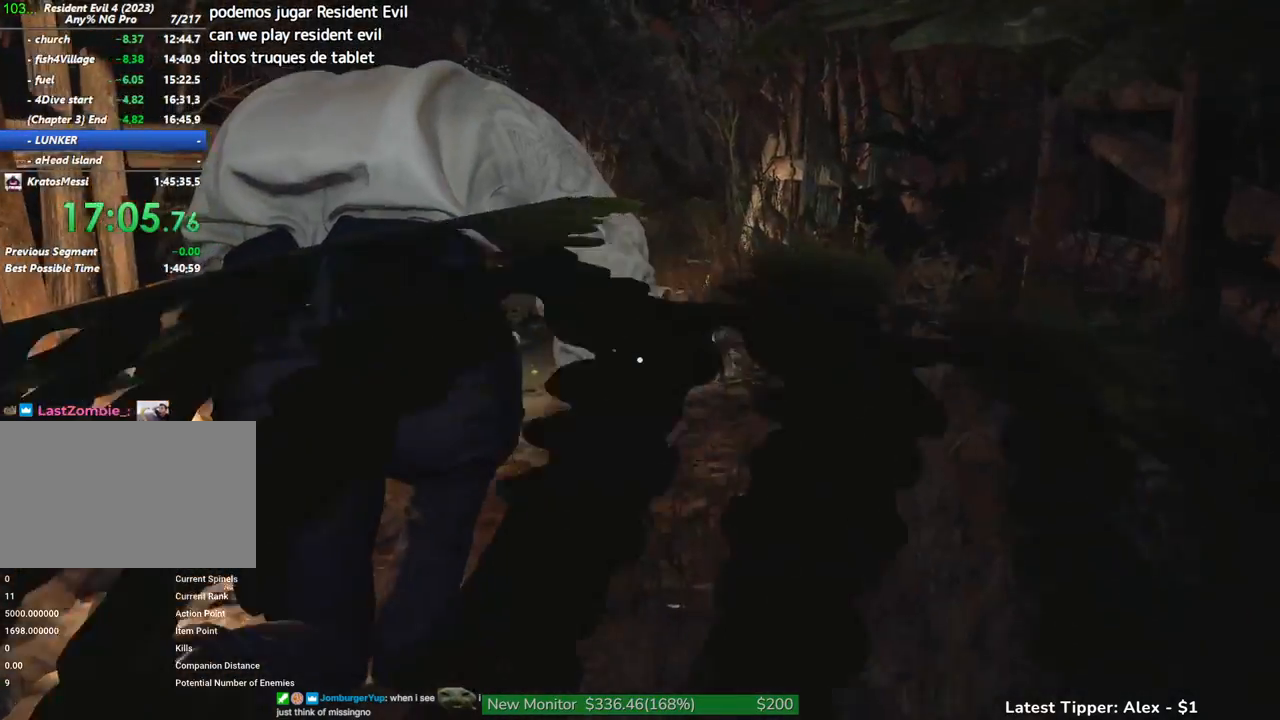
{"keys": ["shift", "w"], "events": []}
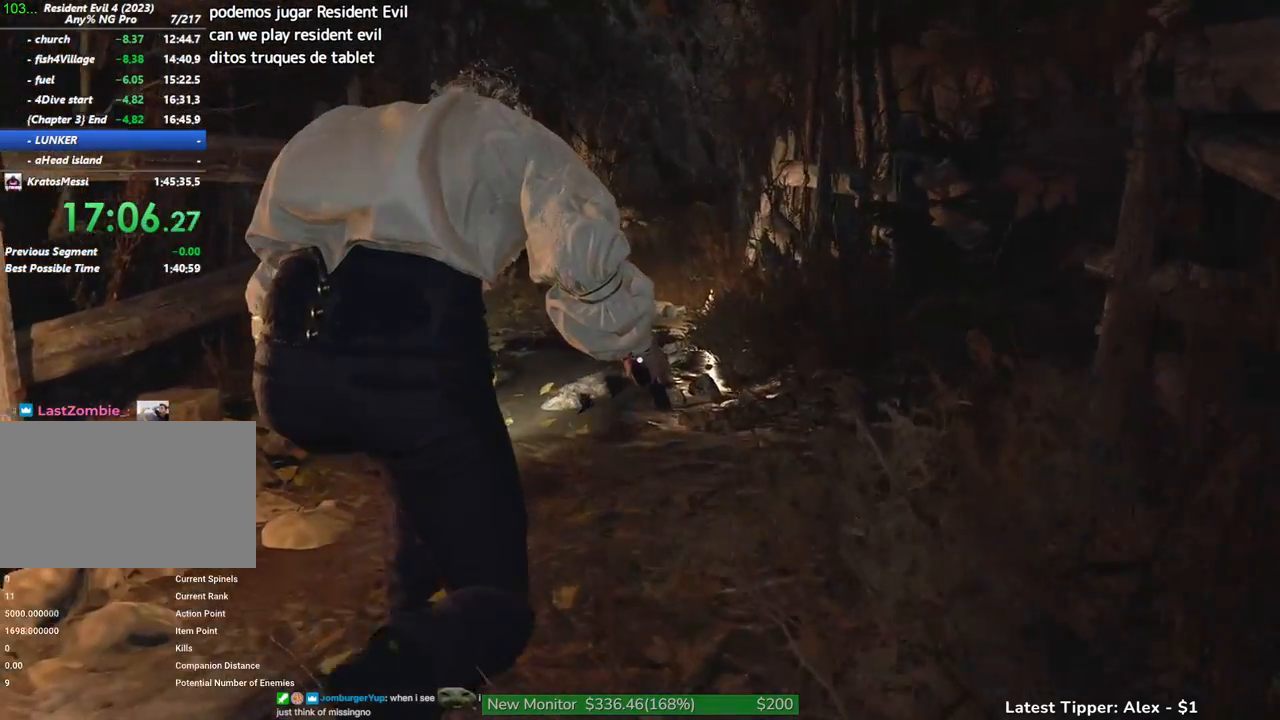
{"keys": ["shift", "w"], "events": []}
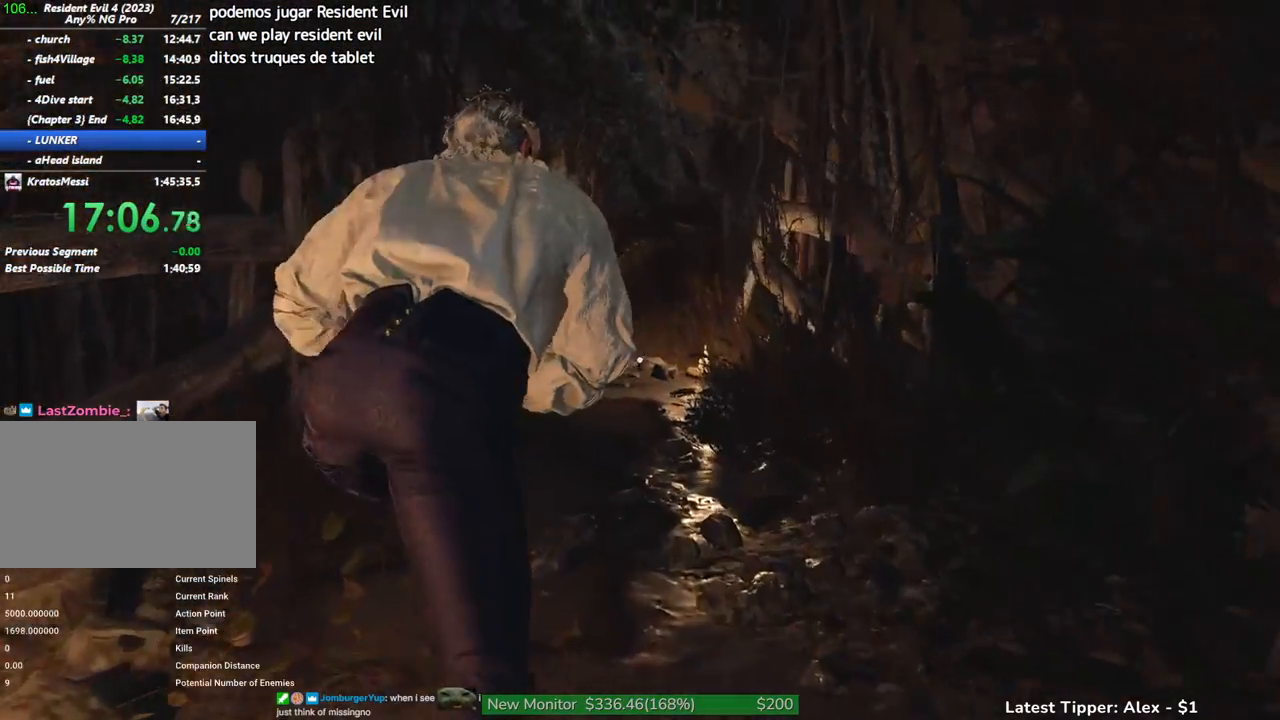
{"keys": ["shift", "w"], "events": []}
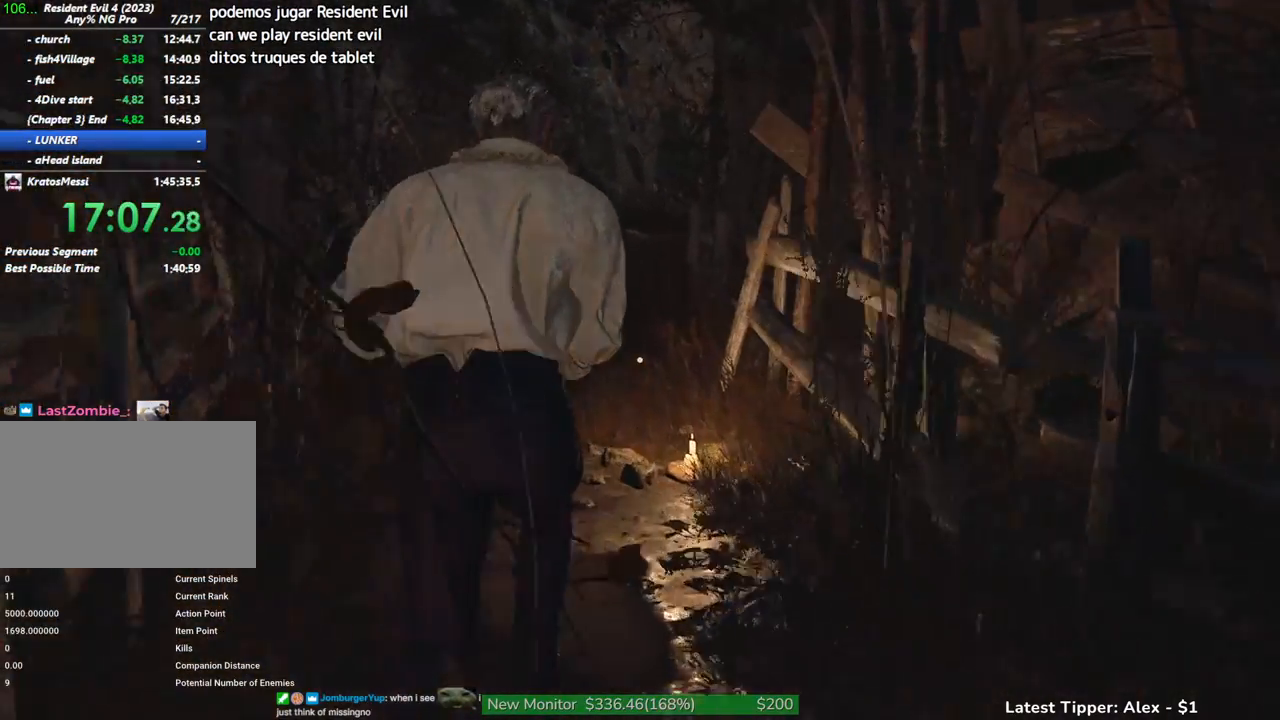
{"keys": ["e", "w"], "events": [[283, "shift", "up"], [417, "e", "down"]]}
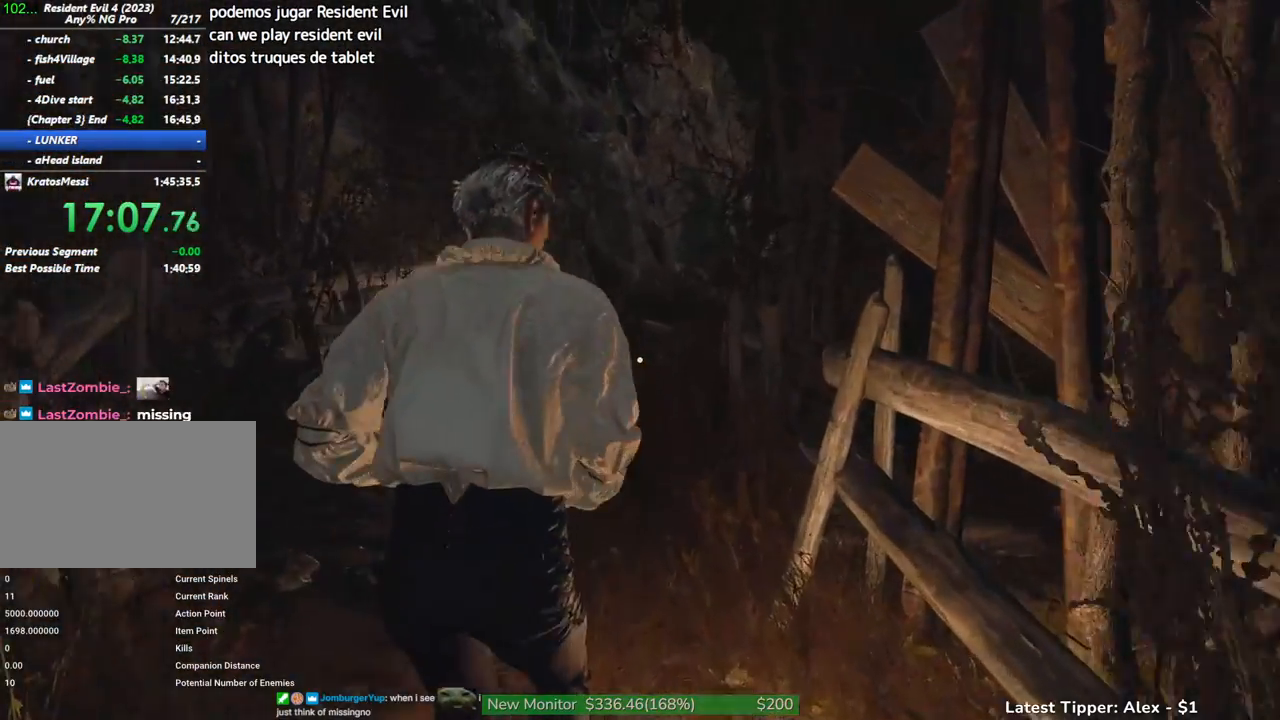
{"keys": ["w"], "events": [[17, "e", "up"]]}
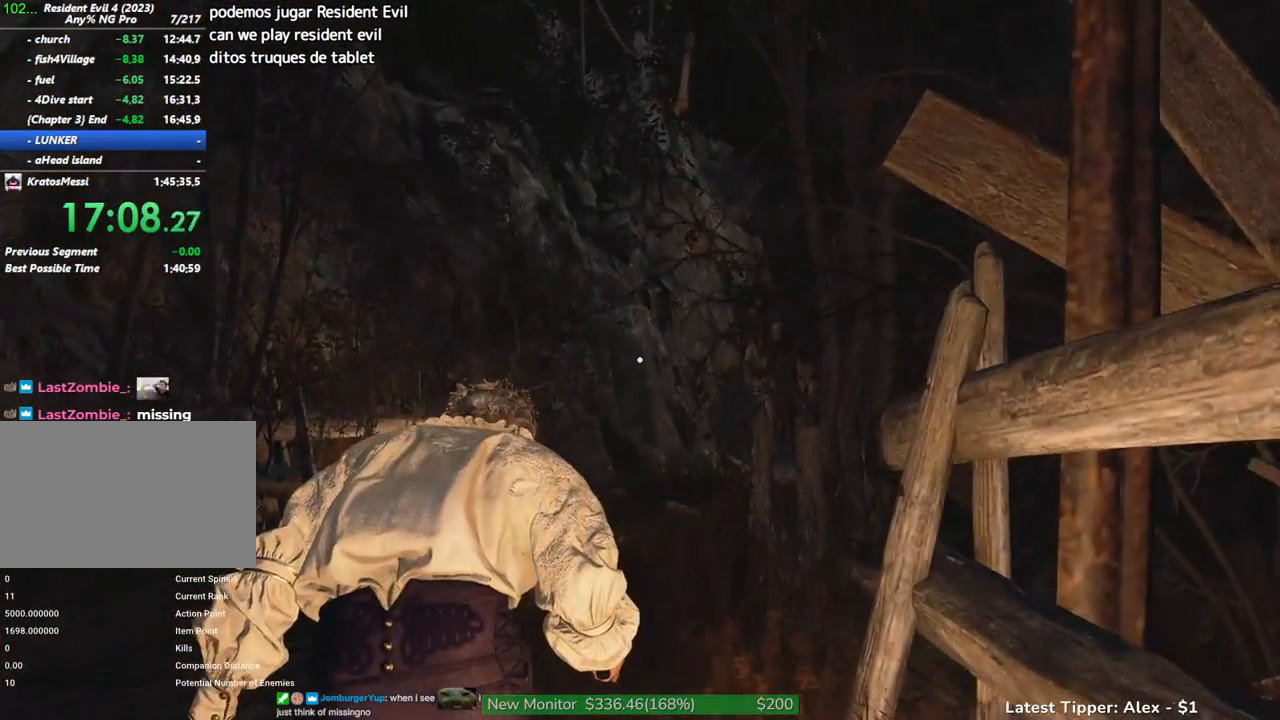
{"keys": ["g", "w"], "events": [[33, "g", "down"]]}
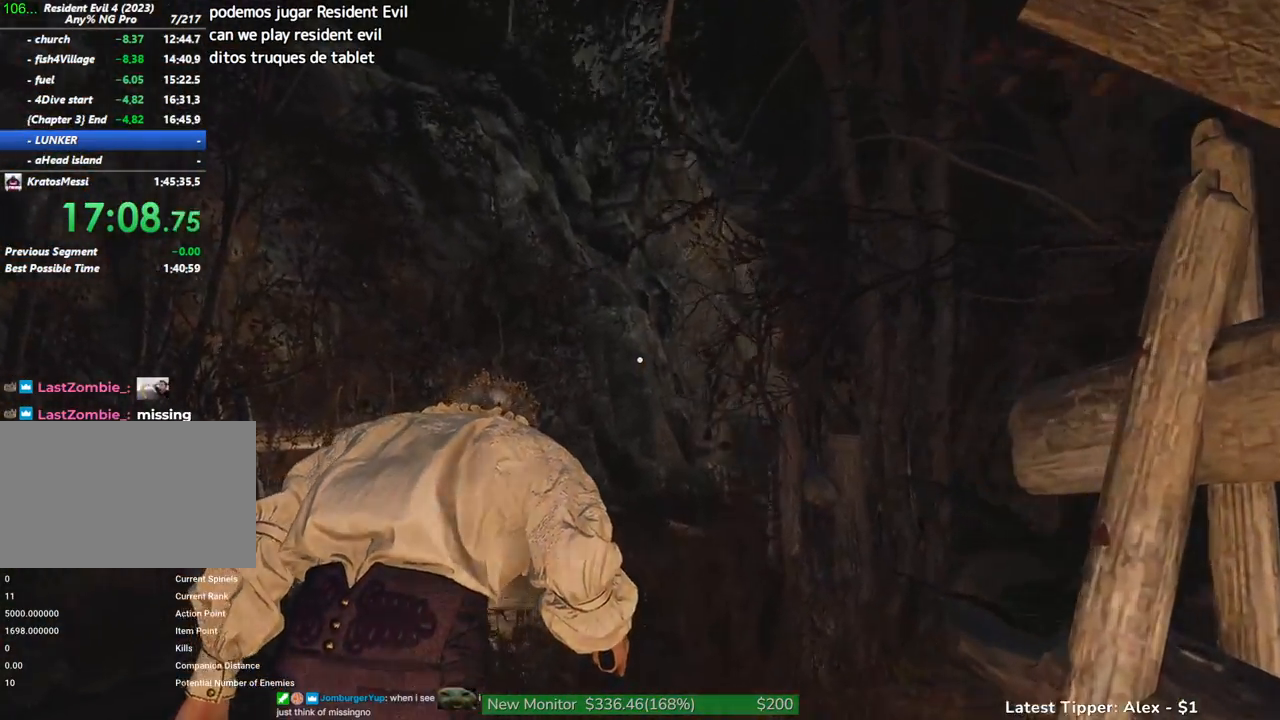
{"keys": ["g", "w"], "events": []}
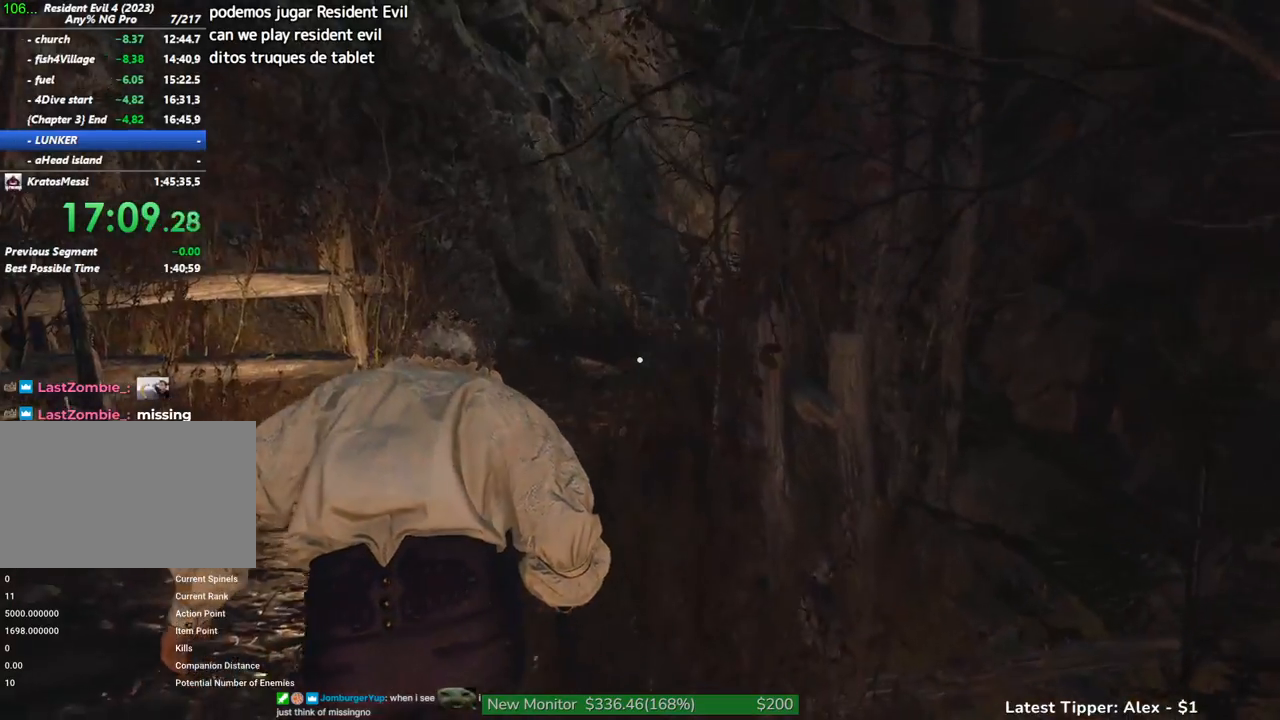
{"keys": ["g", "shift", "w"], "events": [[17, "shift", "down"]]}
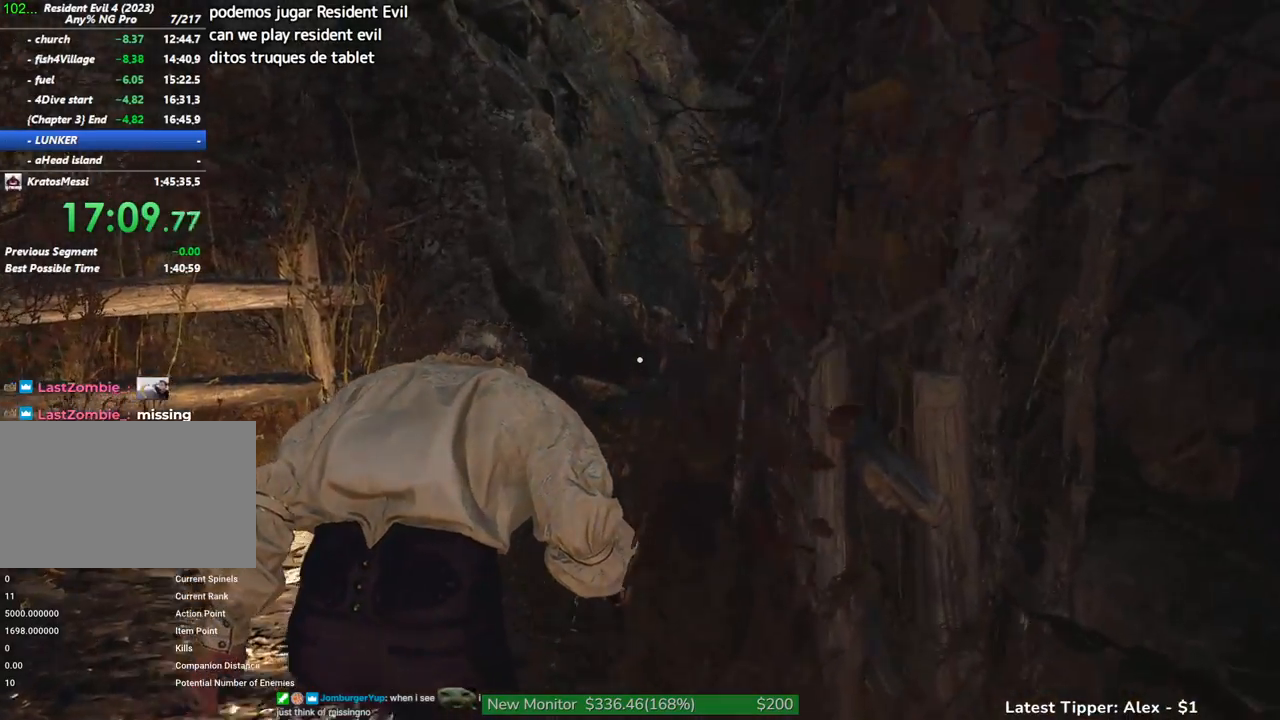
{"keys": ["g", "shift", "w"], "events": []}
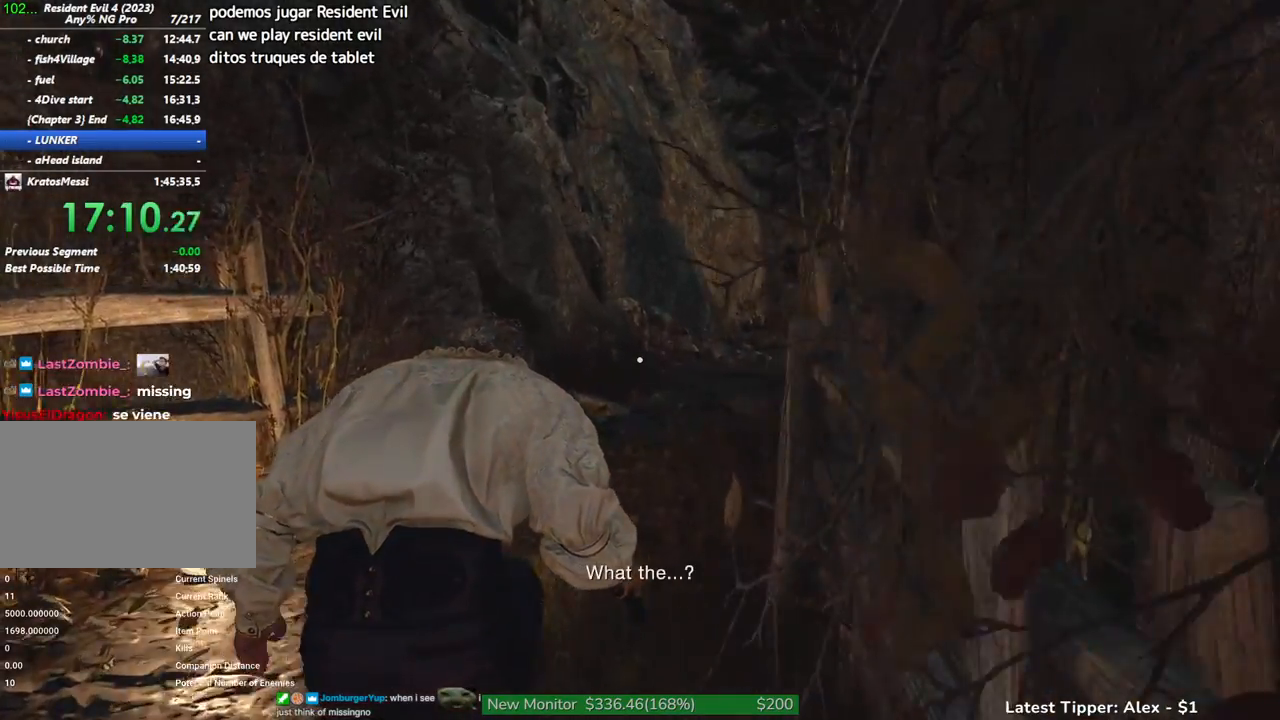
{"keys": ["g", "shift", "w"], "events": []}
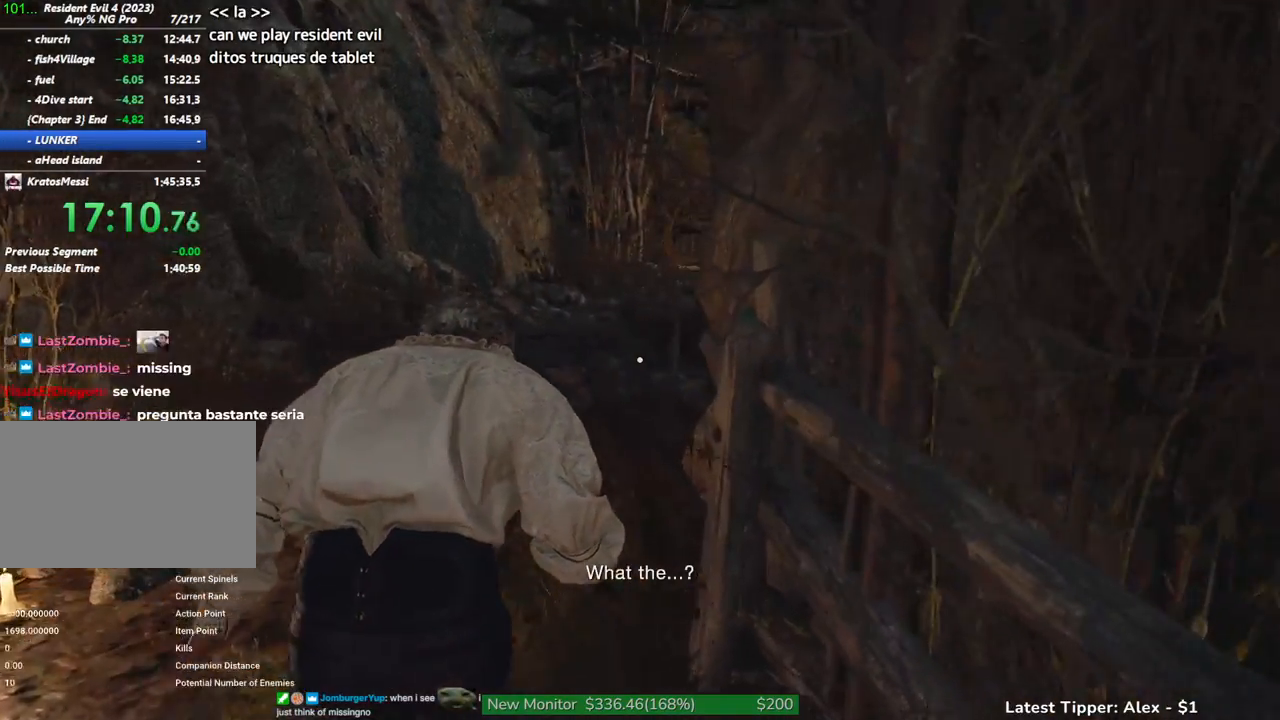
{"keys": ["g", "shift", "w"], "events": []}
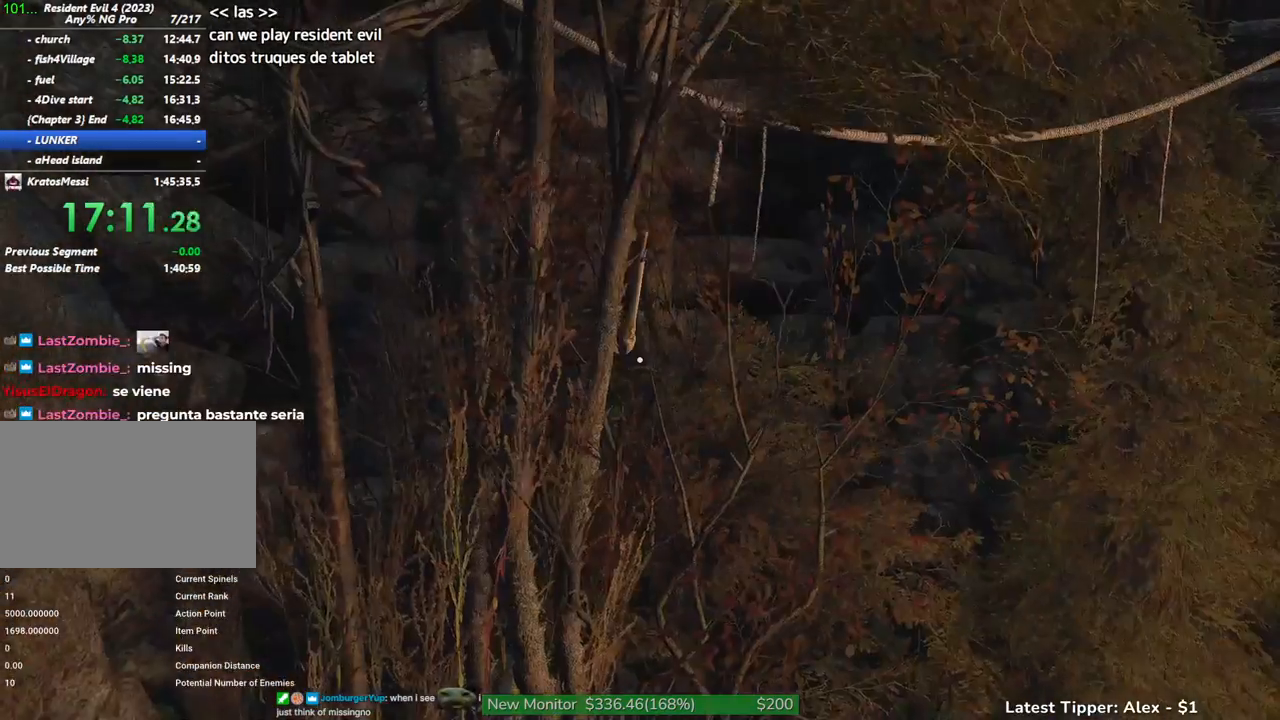
{"keys": ["shift", "w"], "events": [[233, "g", "up"]]}
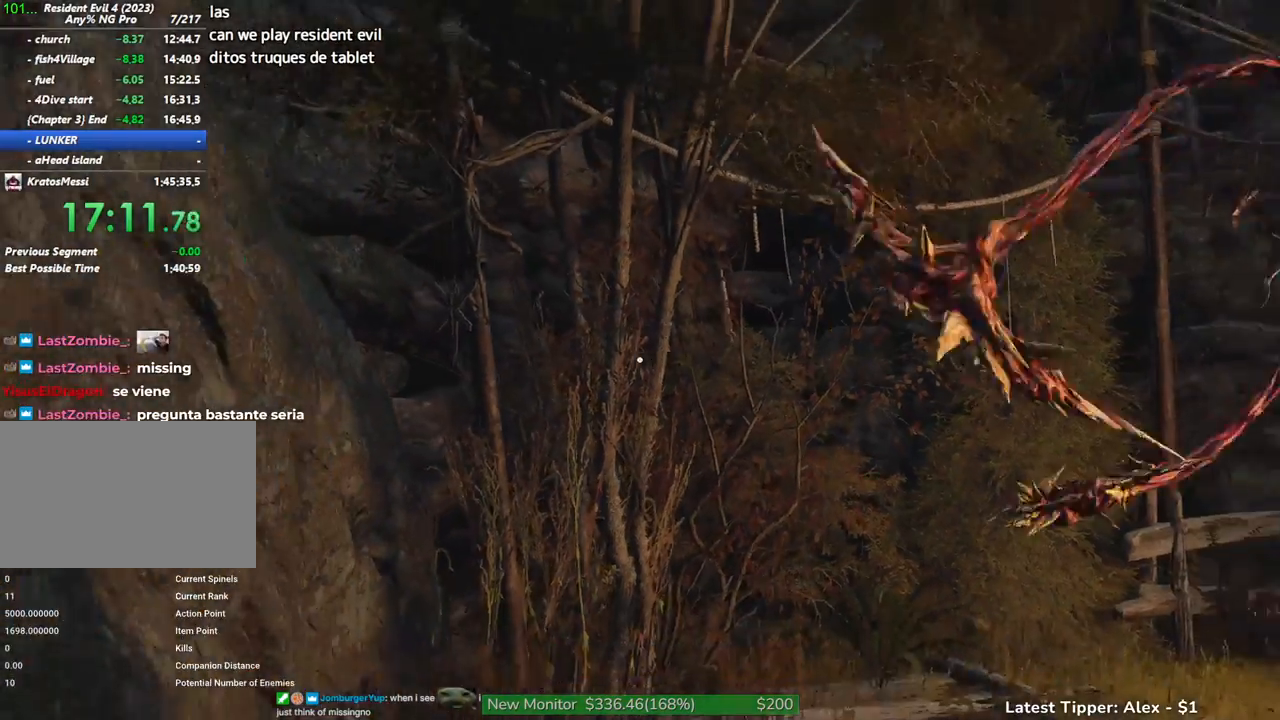
{"keys": ["shift", "w"], "events": []}
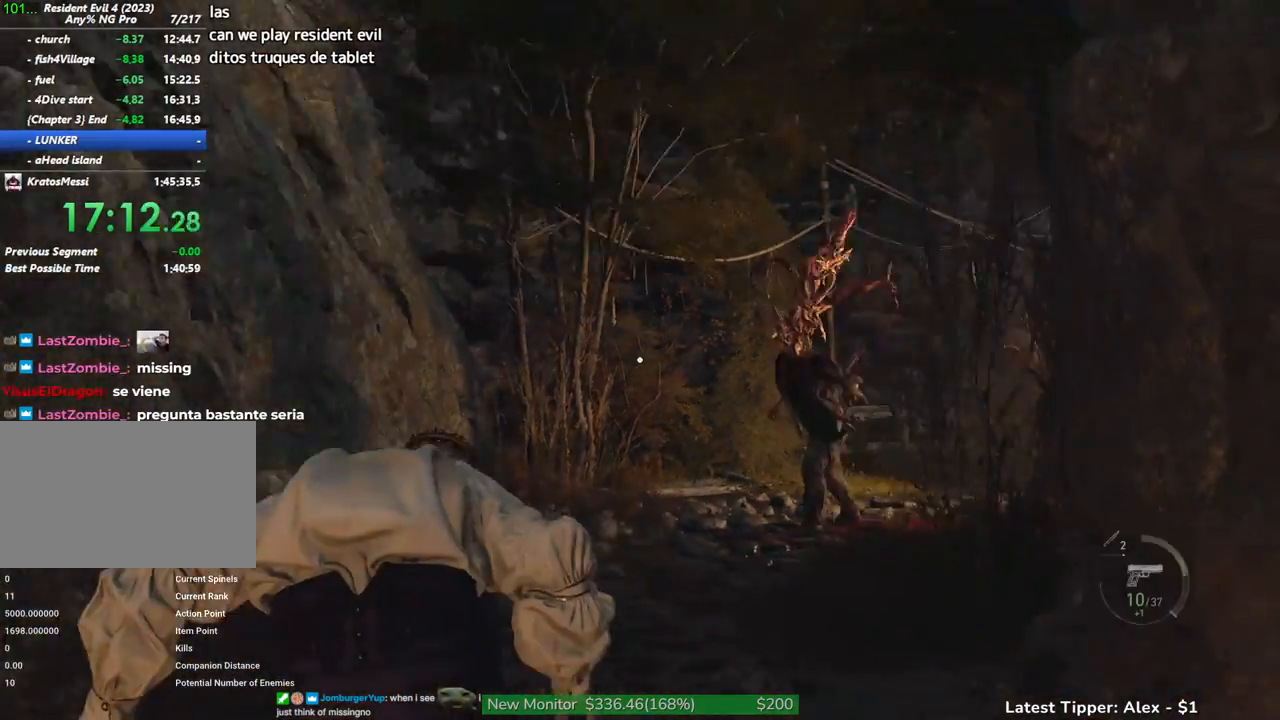
{"keys": ["shift", "w"], "events": []}
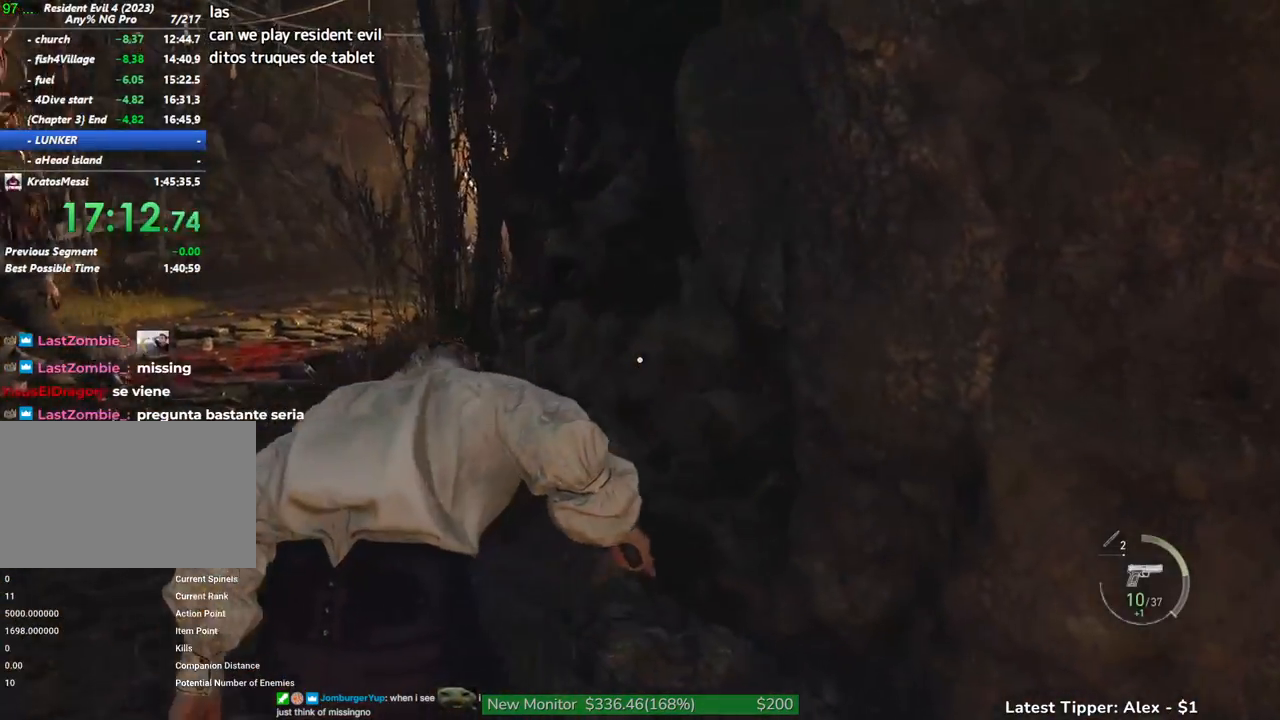
{"keys": ["shift", "w"], "events": []}
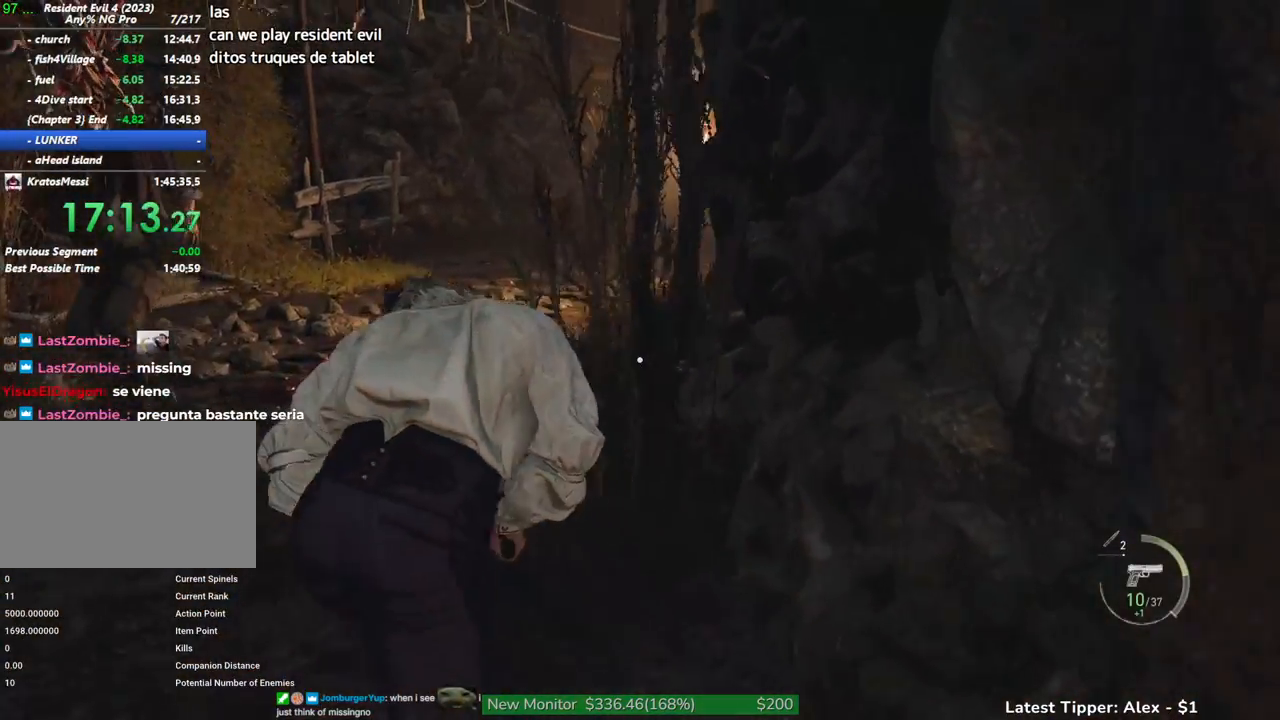
{"keys": ["shift", "w"], "events": []}
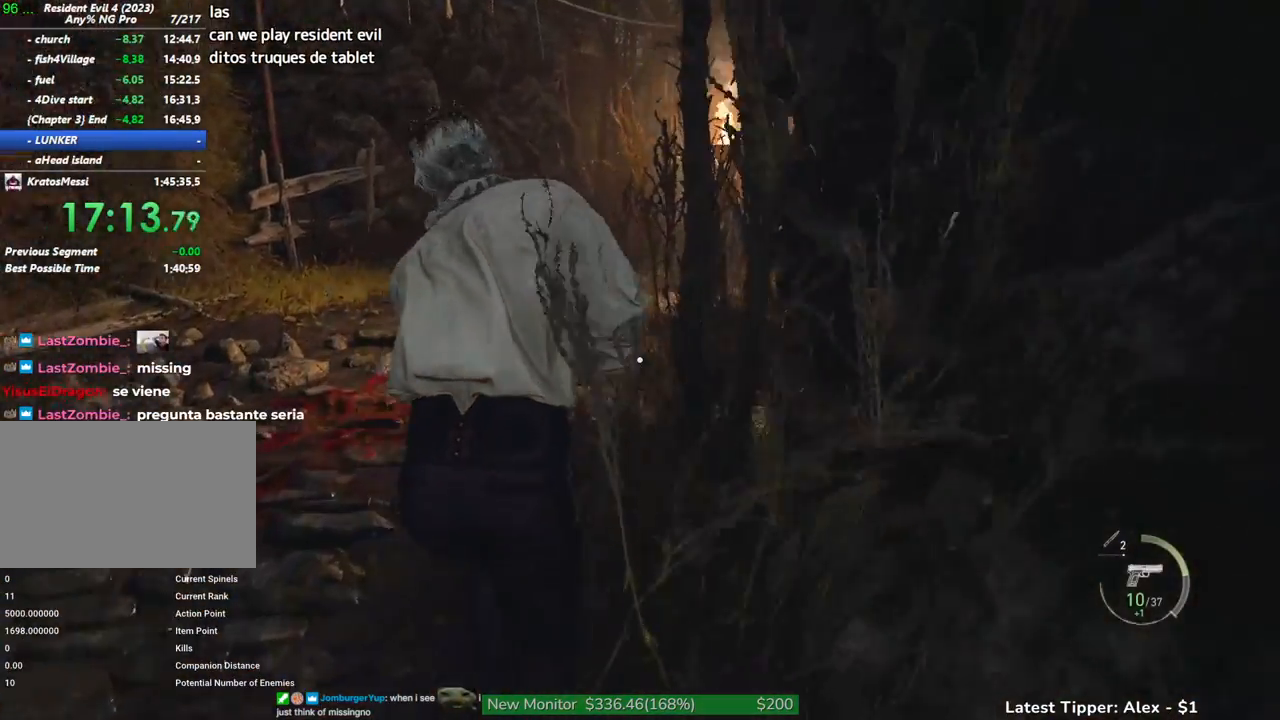
{"keys": ["shift", "w"], "events": []}
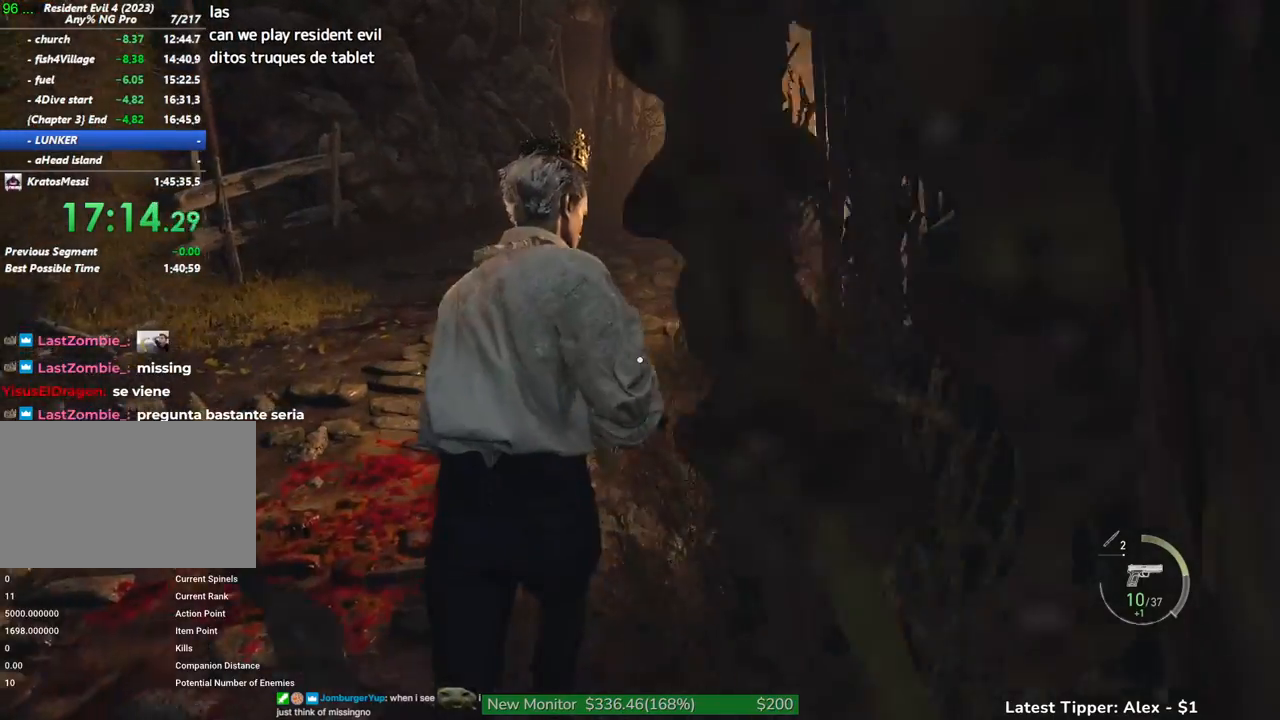
{"keys": ["shift", "w"], "events": []}
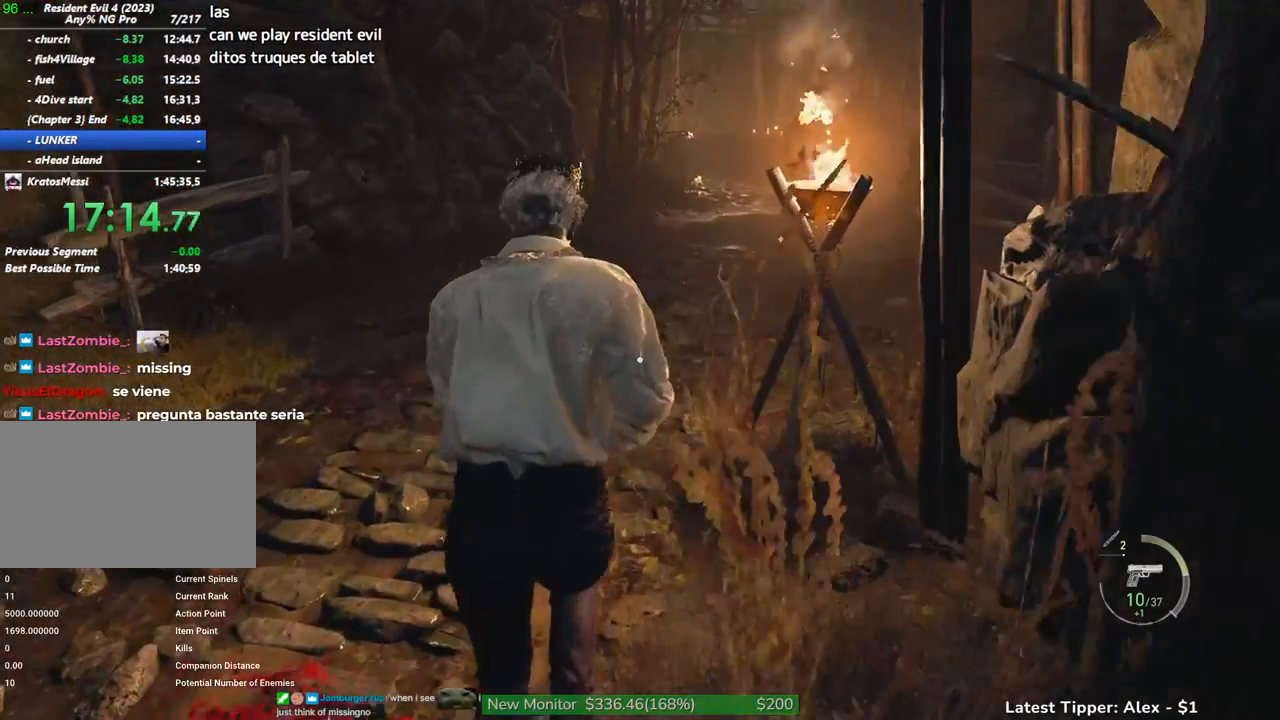
{"keys": ["shift", "w"], "events": []}
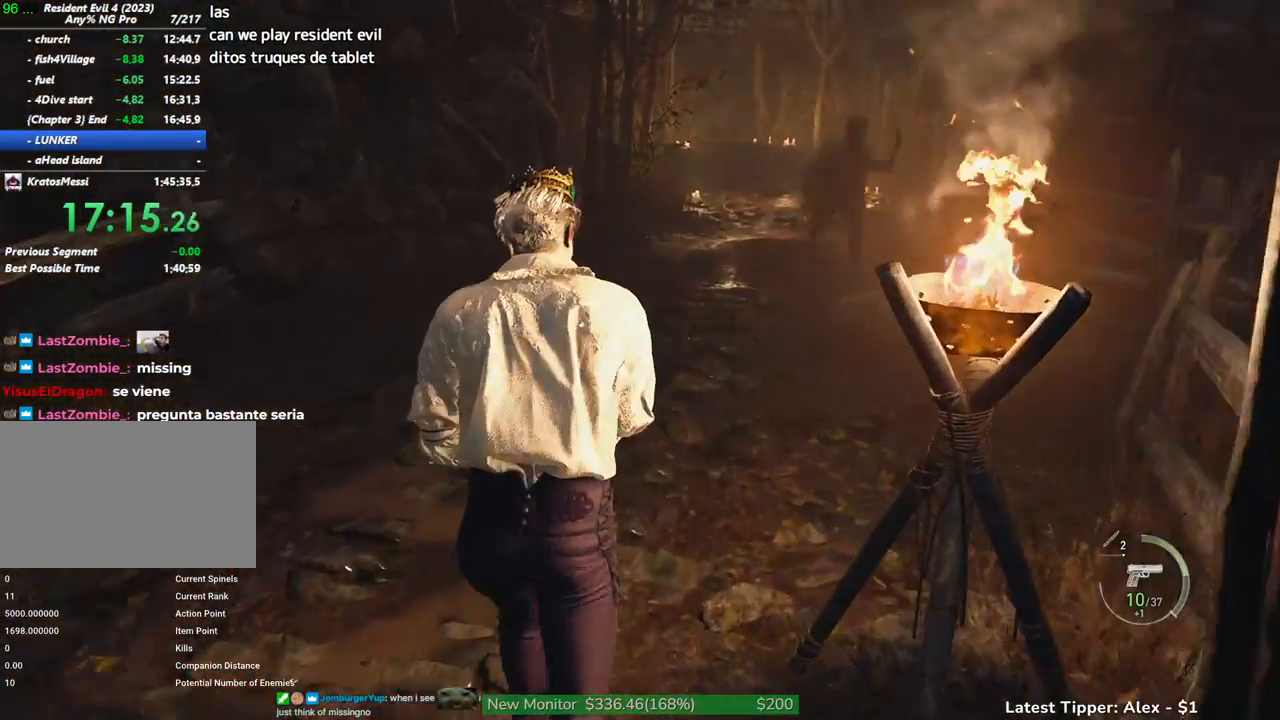
{"keys": ["shift", "w"], "events": []}
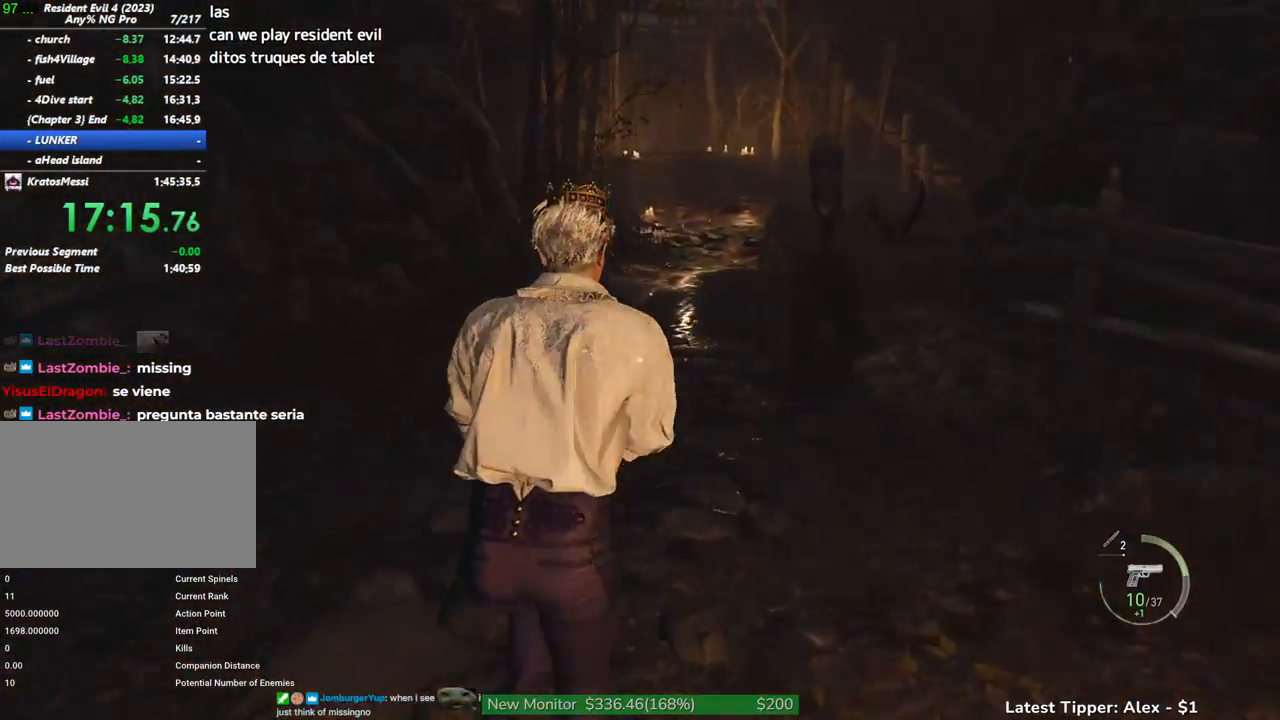
{"keys": ["shift", "w"], "events": []}
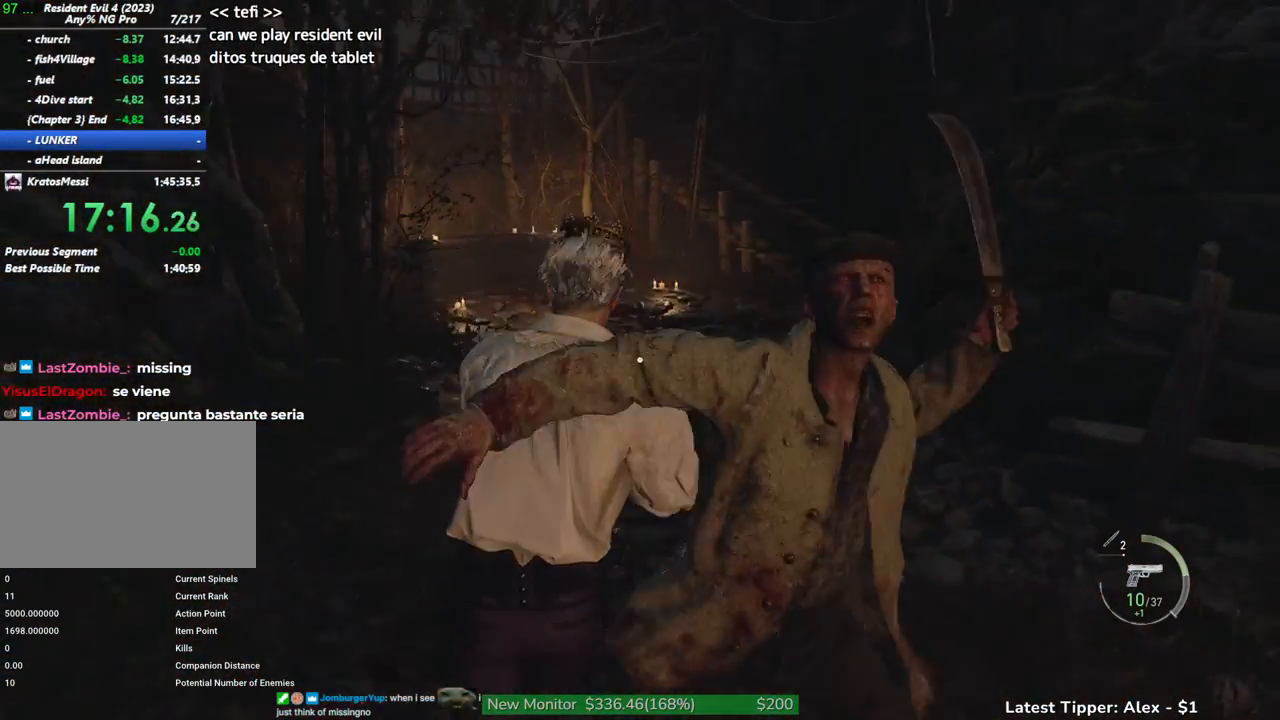
{"keys": ["shift", "w"], "events": []}
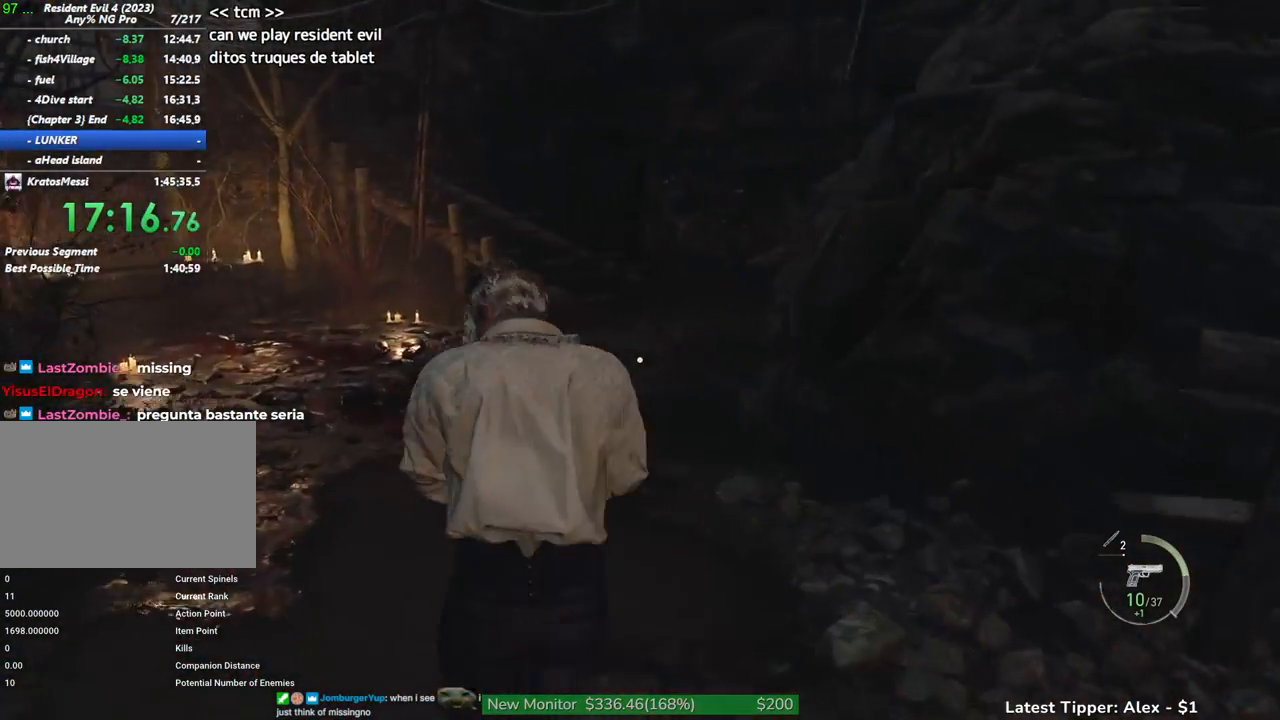
{"keys": ["shift", "w"], "events": []}
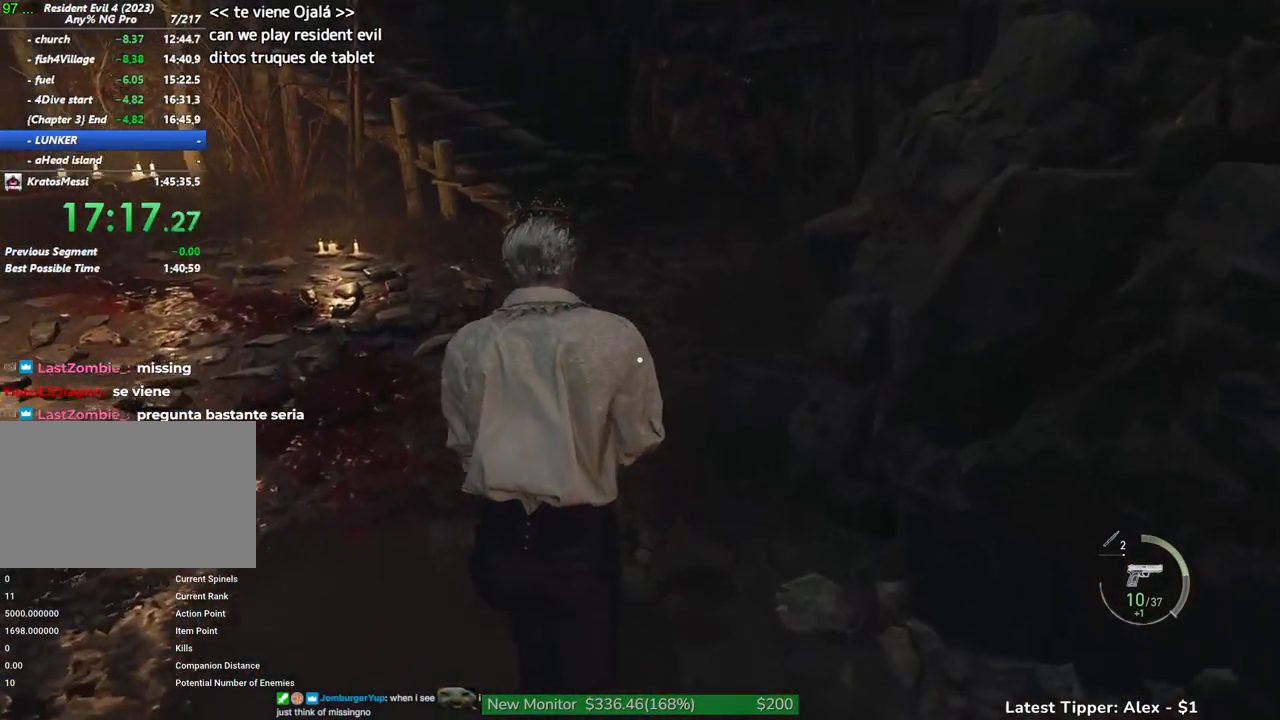
{"keys": ["shift", "w"], "events": []}